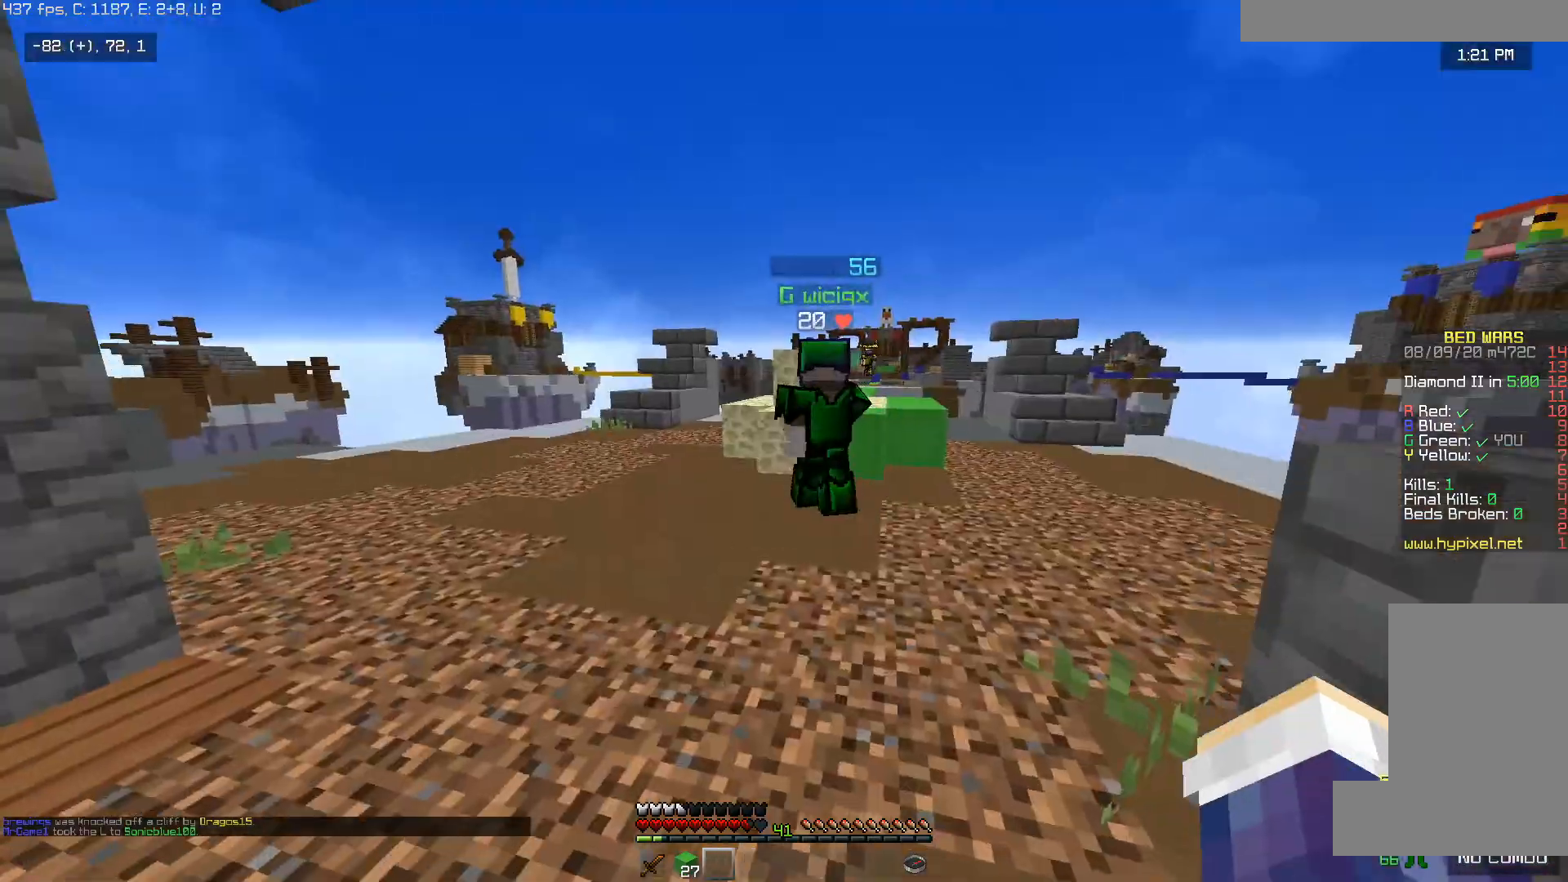
Gameplay with keyboard and mouse; each line is a JSON object with the keys and mouse buttons held at the frame after it. "events" lists presses ("down") and releases ("up") of "a", "d", "s", "space", "w", "mouse_left" and "mouse_right" between this image and that frame as [ms after this image, input, new state], when the widget could be followed in between. "mouse_left", "mouse_right" = the "left", "right" buttons of the "mouse" list. No other keys are recorded. Fast repeated clicks can show as one long hold. Mouse movement is not recorded.
{"keys": ["d"], "mouse": ["left", "right"], "events": [[167, "mouse_left", "down"], [167, "mouse_right", "down"], [167, "w", "up"], [217, "a", "up"], [217, "d", "down"]]}
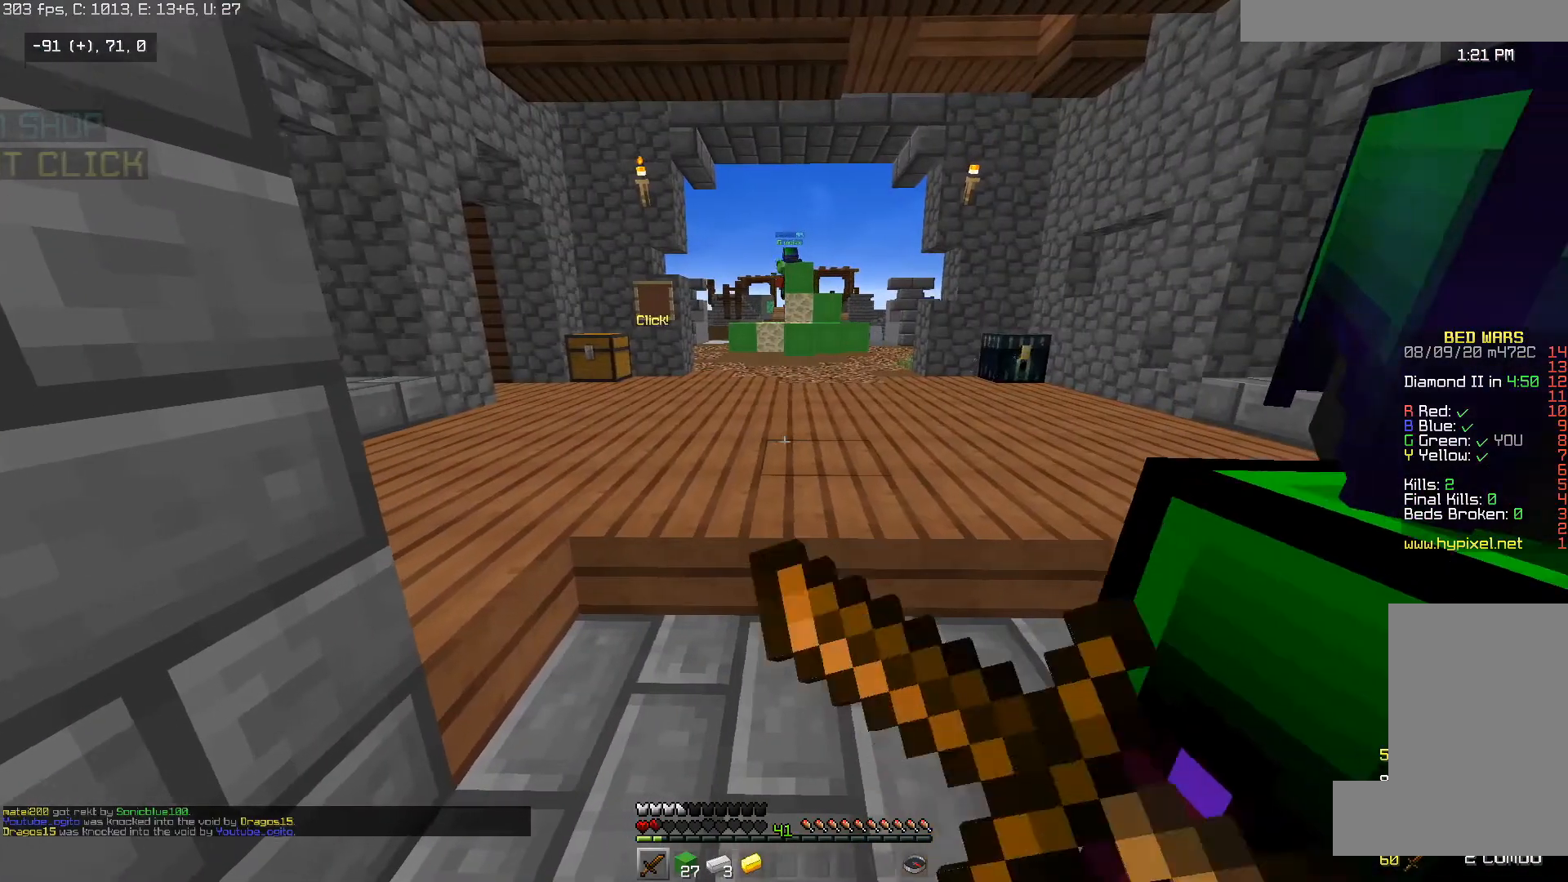
{"keys": [], "mouse": ["left", "right"], "events": [[100, "d", "up"], [217, "a", "down"], [217, "mouse_left", "up"], [267, "mouse_left", "down"], [417, "a", "up"]]}
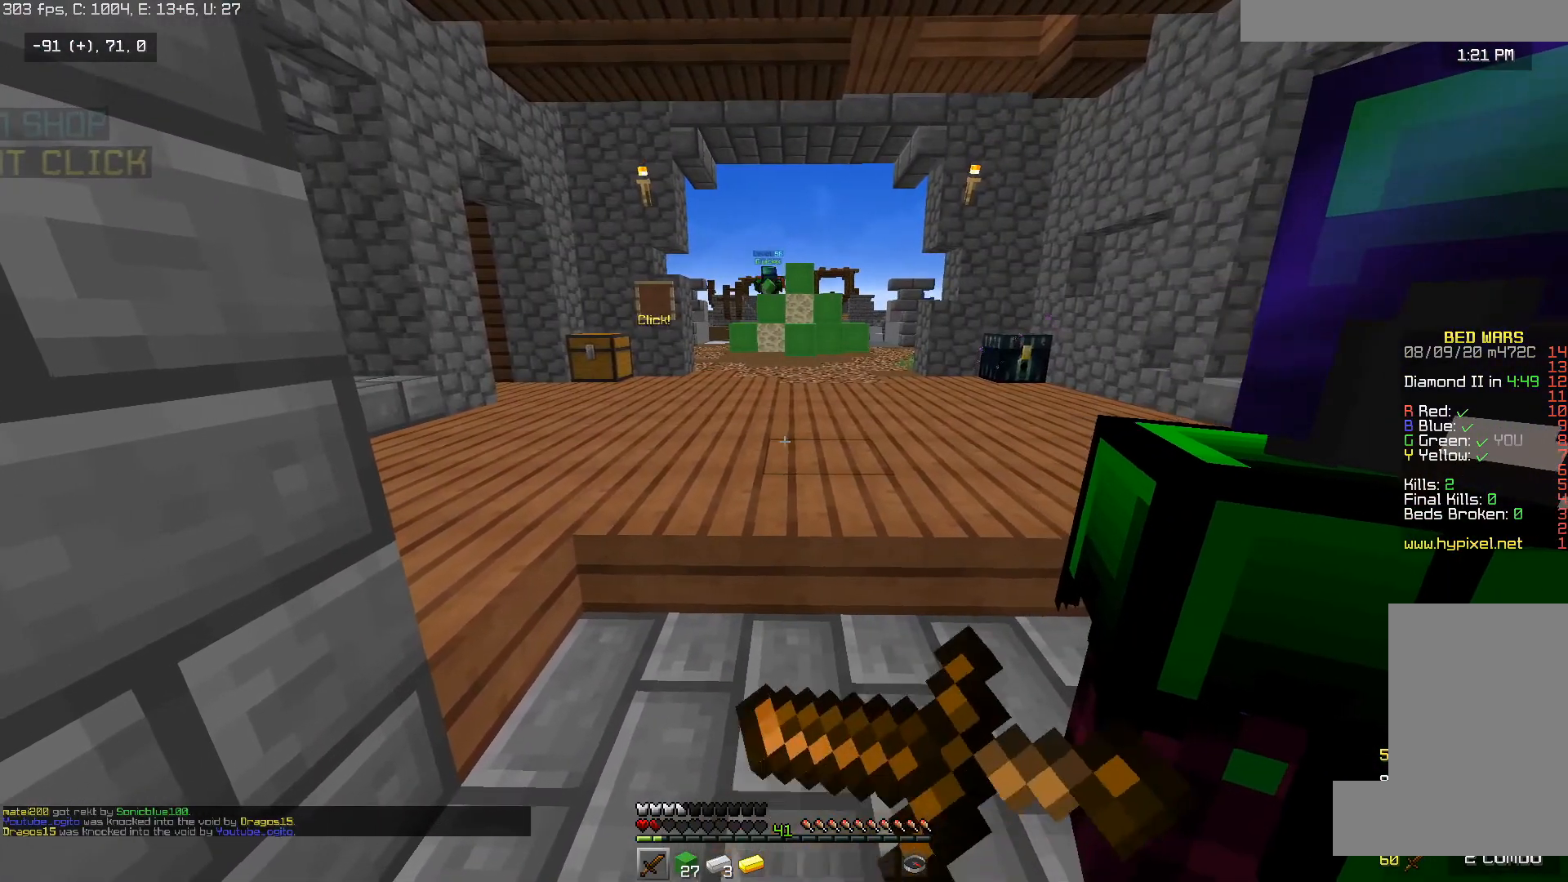
{"keys": [], "mouse": ["left", "right"], "events": [[117, "mouse_right", "up"], [167, "mouse_right", "down"]]}
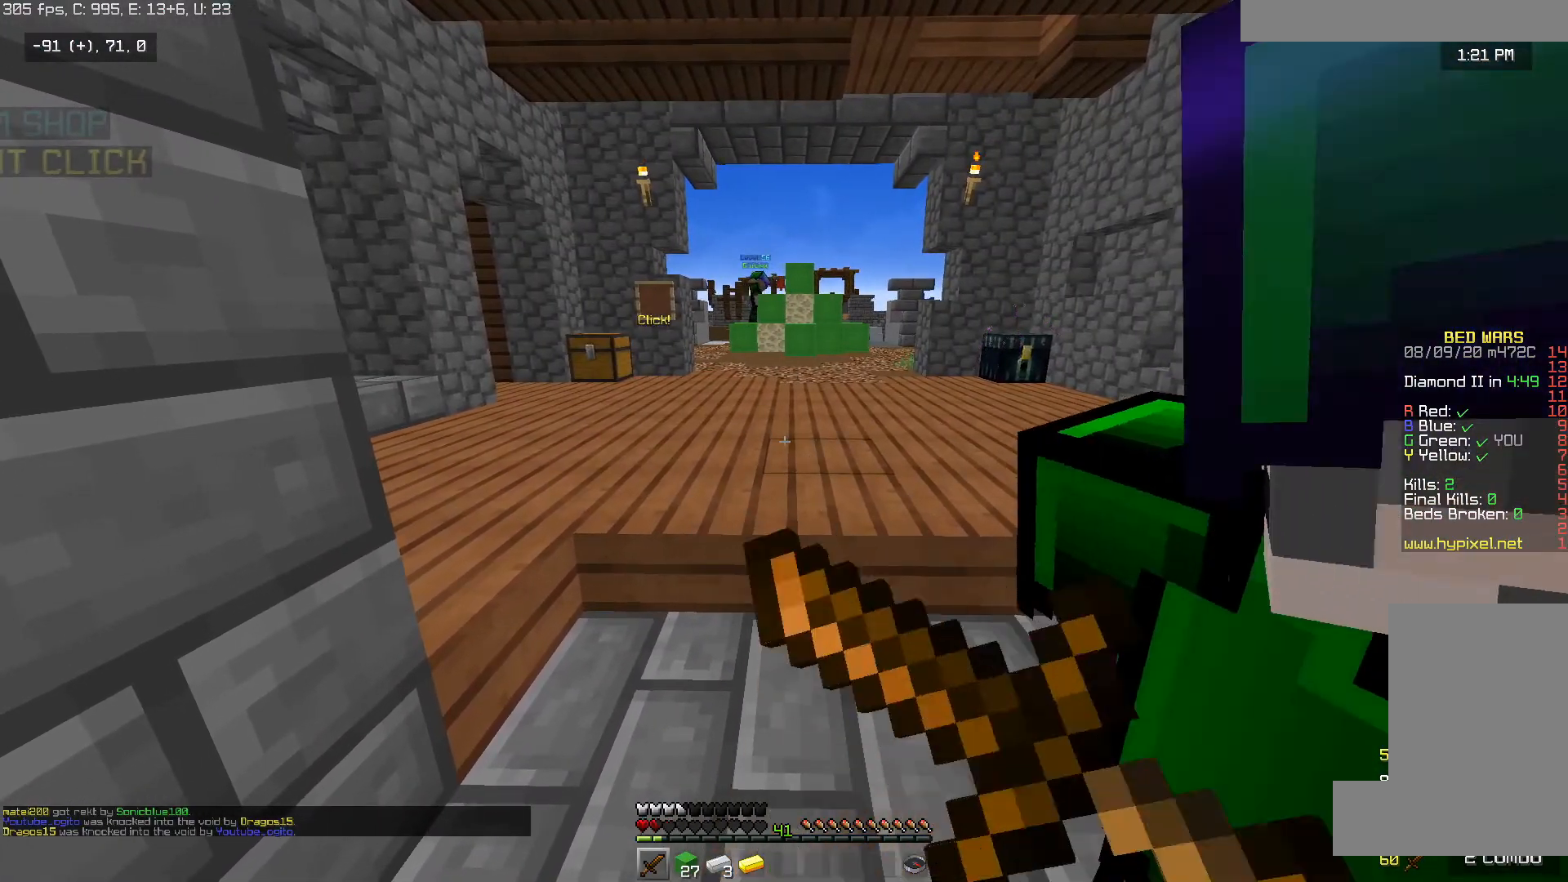
{"keys": [], "mouse": ["left", "right"], "events": [[367, "mouse_left", "up"], [367, "mouse_right", "up"], [417, "mouse_right", "down"], [467, "mouse_left", "down"]]}
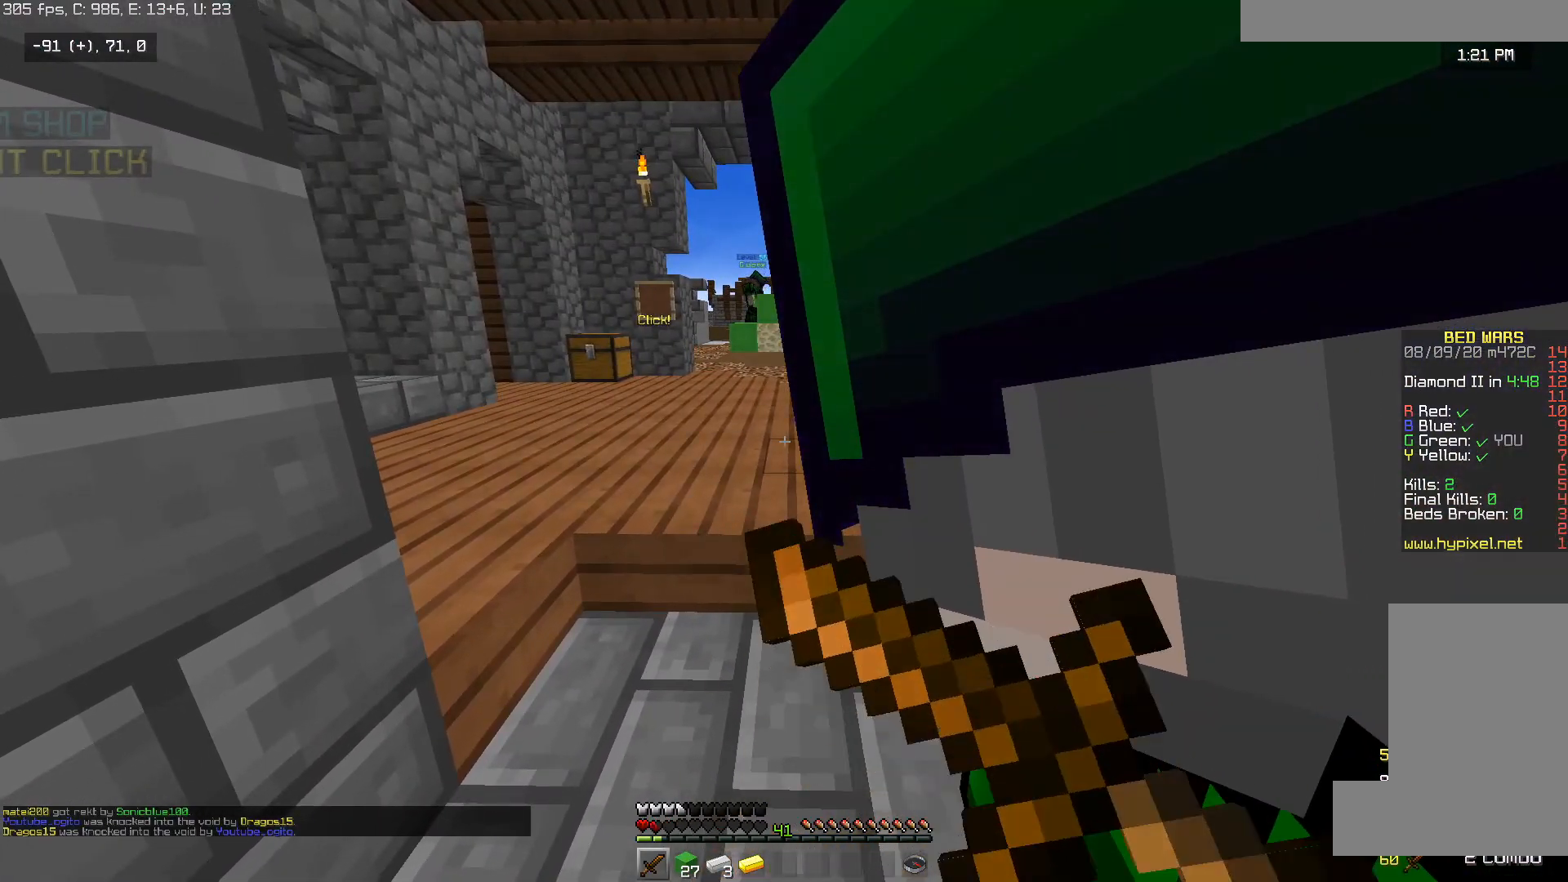
{"keys": [], "mouse": ["left"], "events": [[67, "mouse_left", "up"], [117, "mouse_left", "down"], [317, "mouse_right", "up"], [367, "mouse_right", "down"], [467, "mouse_right", "up"]]}
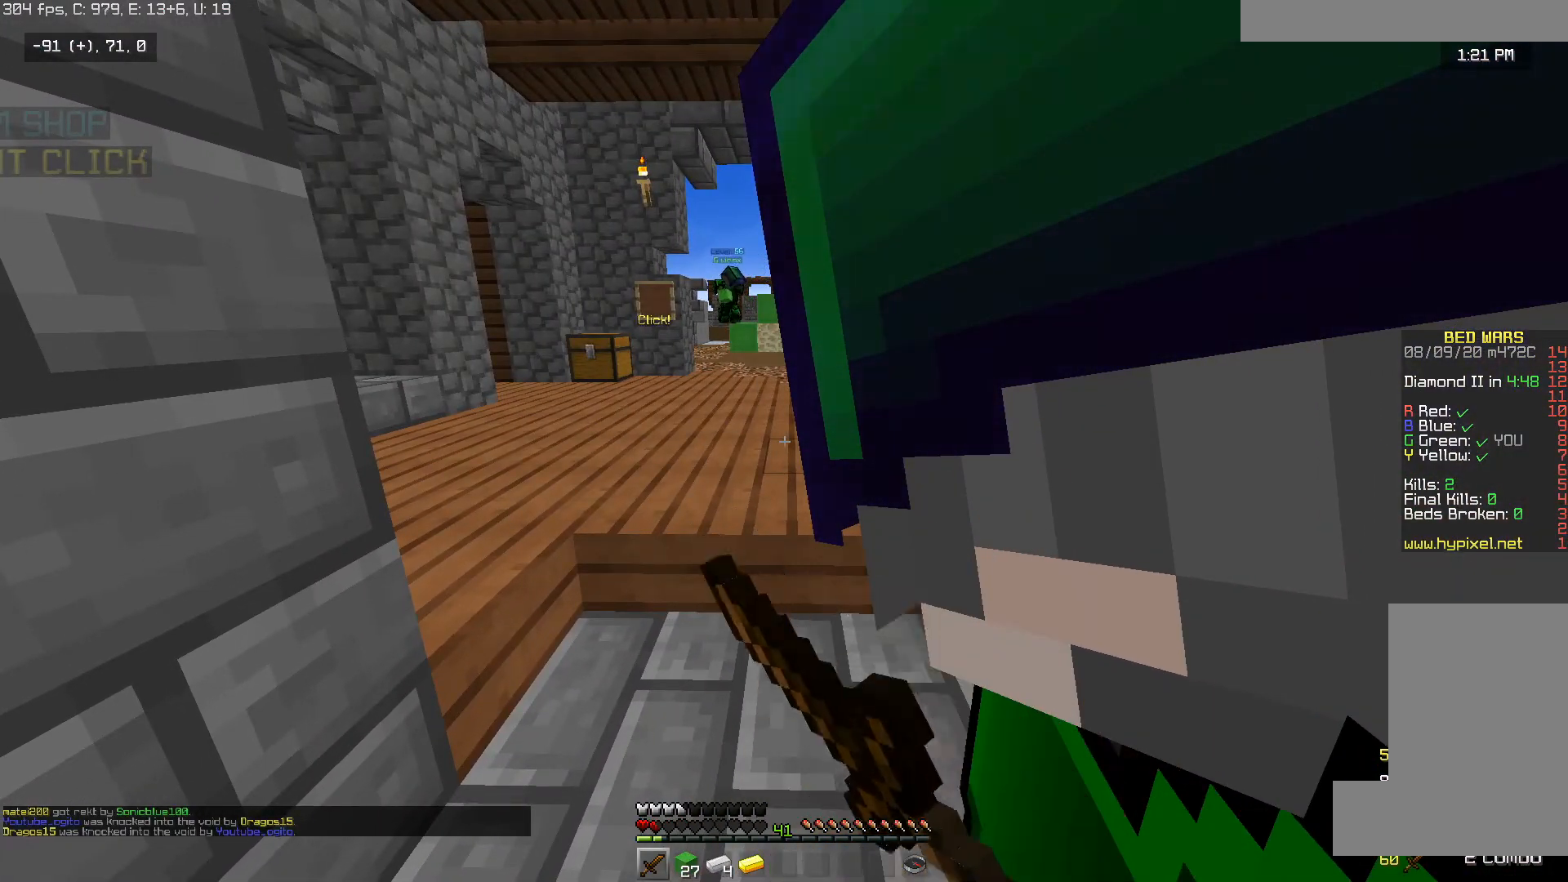
{"keys": [], "mouse": ["left", "right"], "events": [[17, "mouse_right", "down"]]}
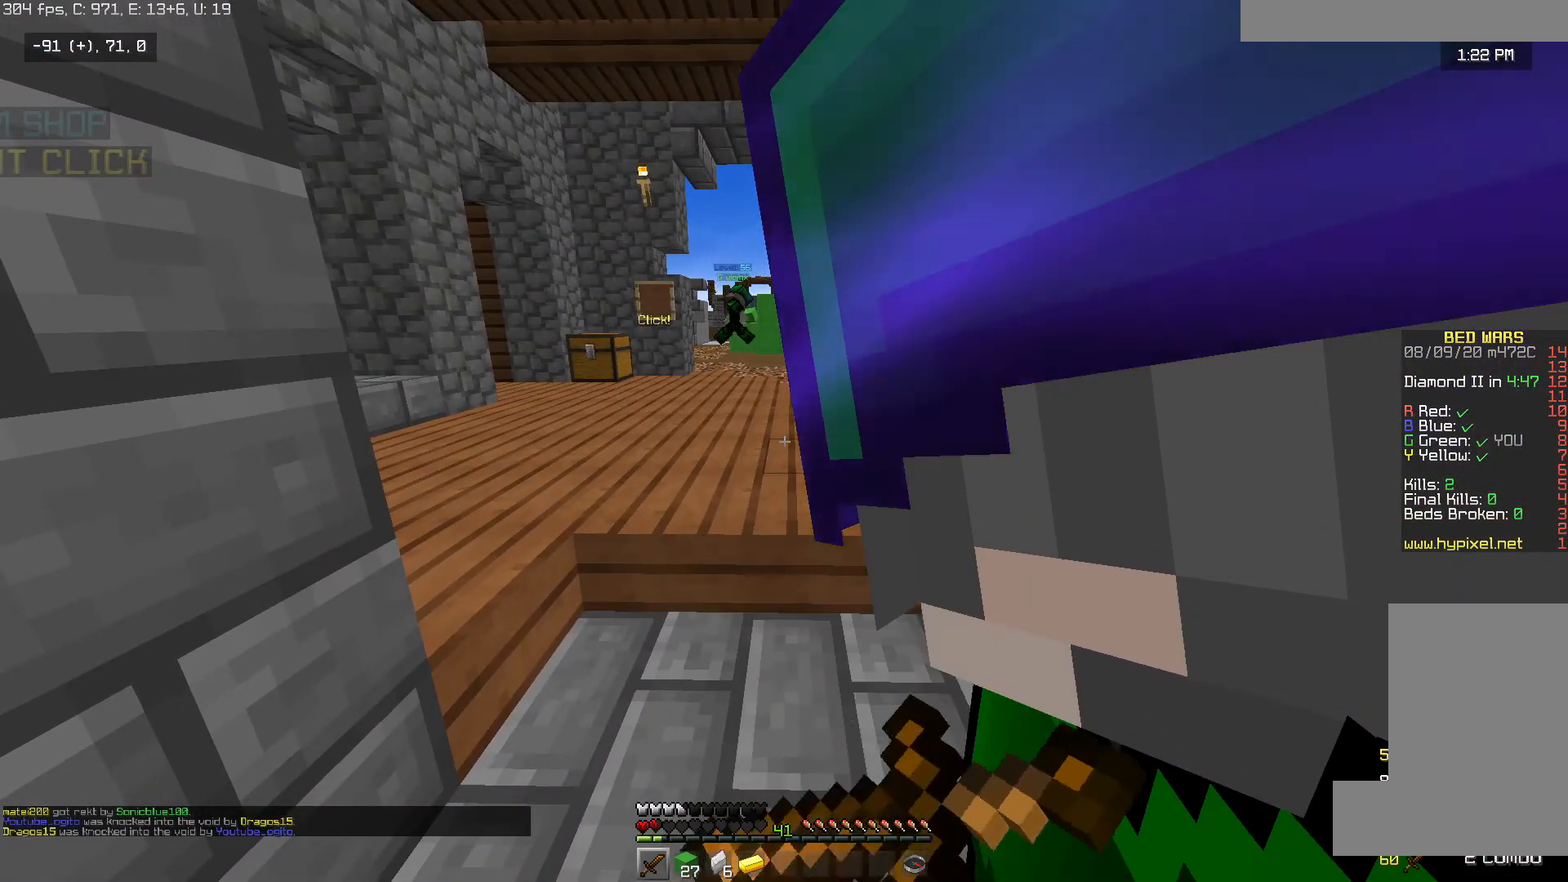
{"keys": [], "mouse": ["left", "right"], "events": [[133, "mouse_right", "up"], [167, "mouse_right", "down"], [317, "mouse_left", "up"], [317, "mouse_right", "up"], [367, "mouse_left", "down"], [367, "mouse_right", "down"]]}
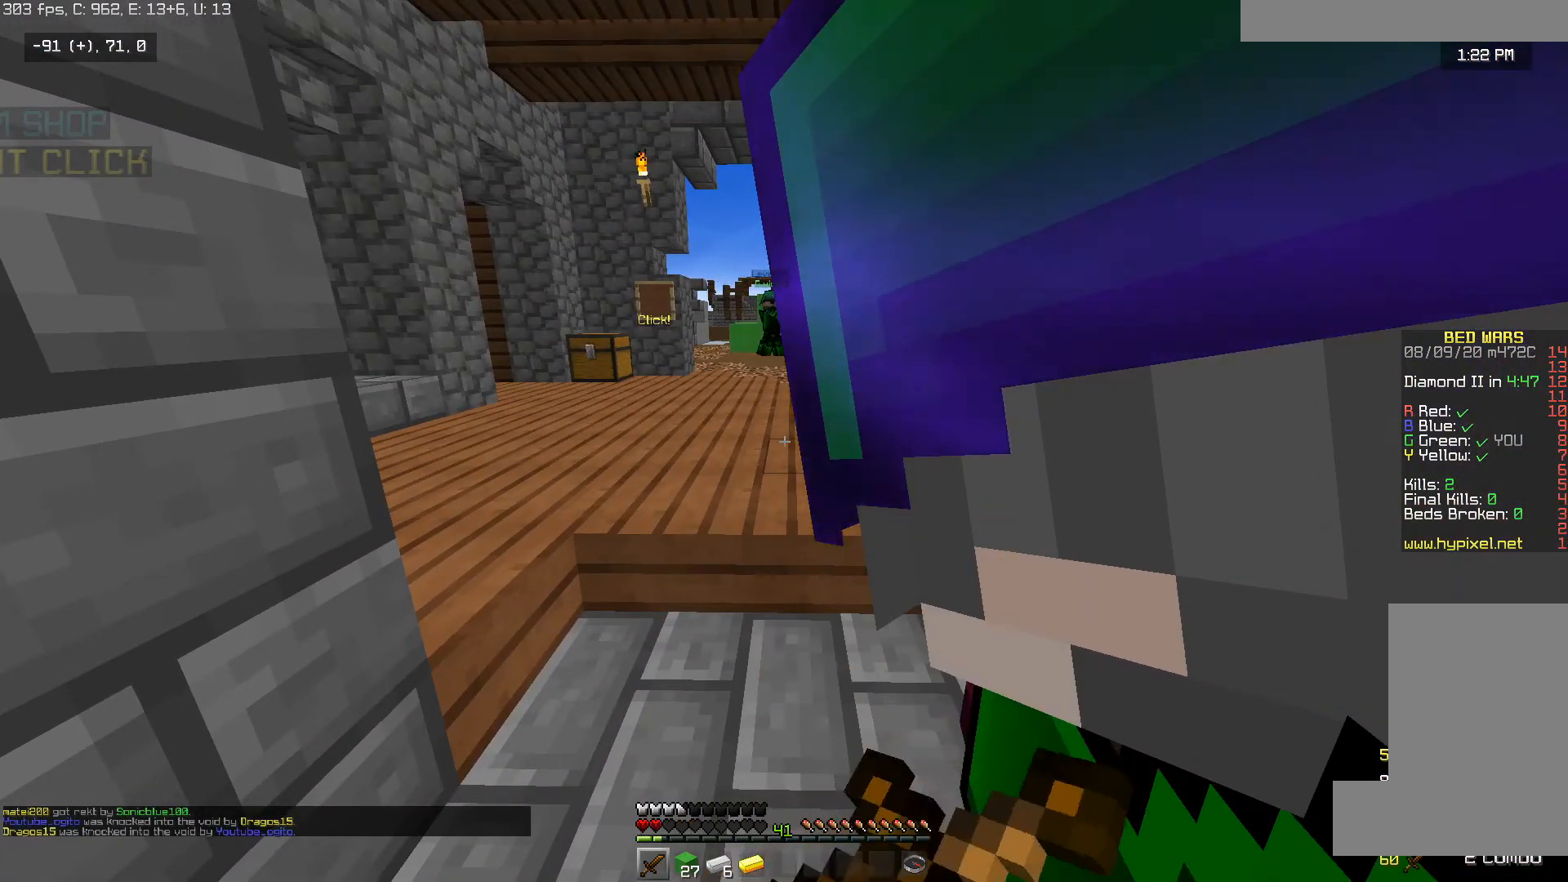
{"keys": ["a"], "mouse": ["left", "right"], "events": [[267, "mouse_left", "up"], [267, "mouse_right", "up"], [367, "mouse_left", "down"], [417, "a", "down"], [417, "mouse_right", "down"]]}
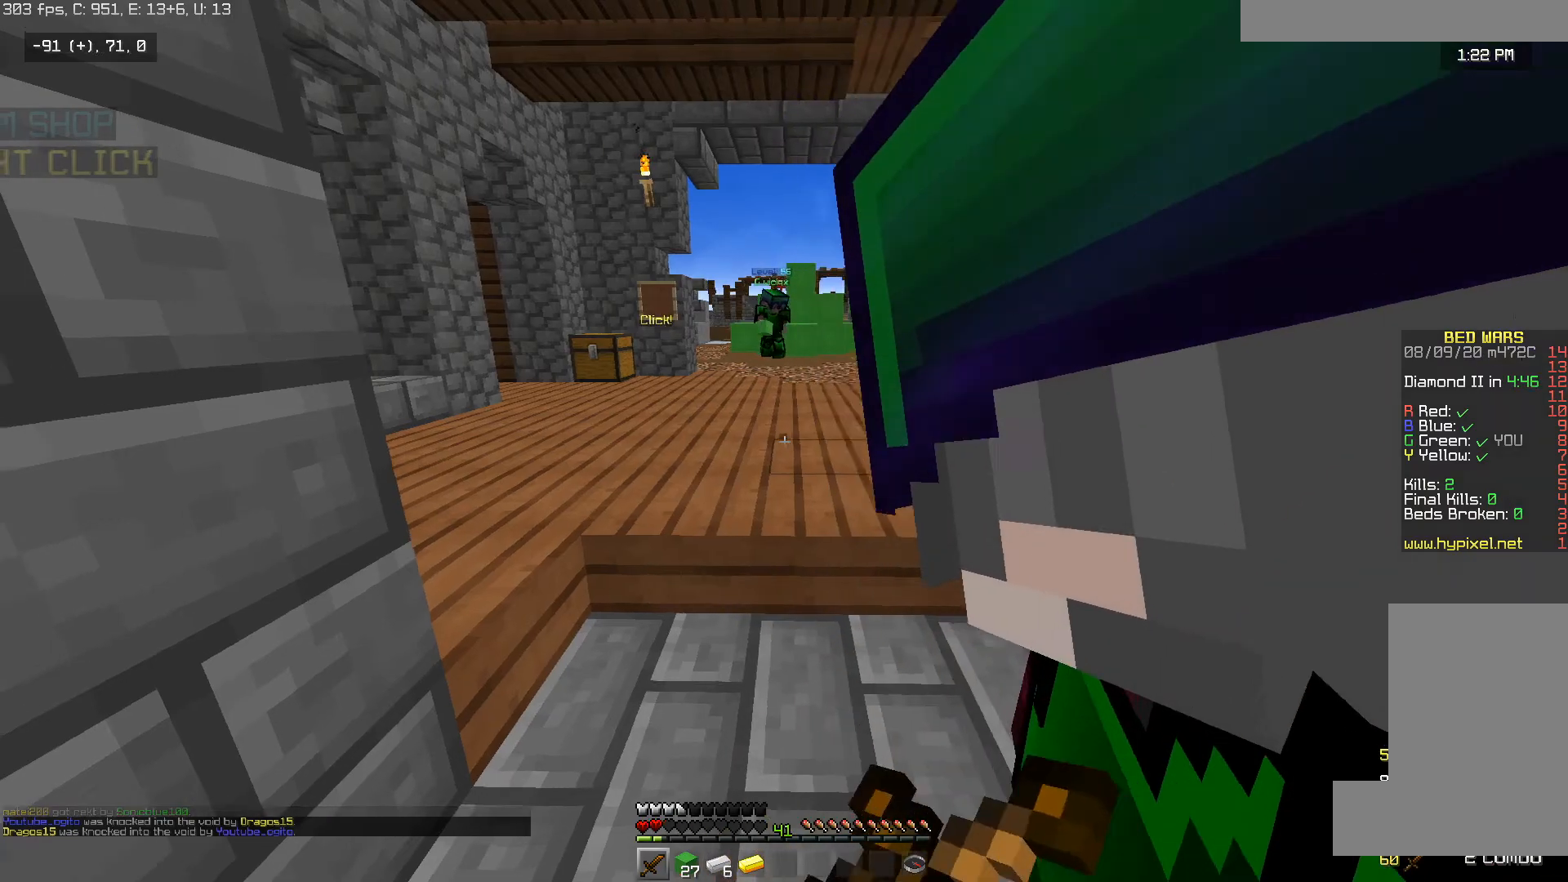
{"keys": ["w"], "mouse": ["left", "right"], "events": [[167, "a", "up"], [267, "mouse_left", "up"], [267, "mouse_right", "up"], [317, "mouse_left", "down"], [317, "mouse_right", "down"], [367, "w", "down"]]}
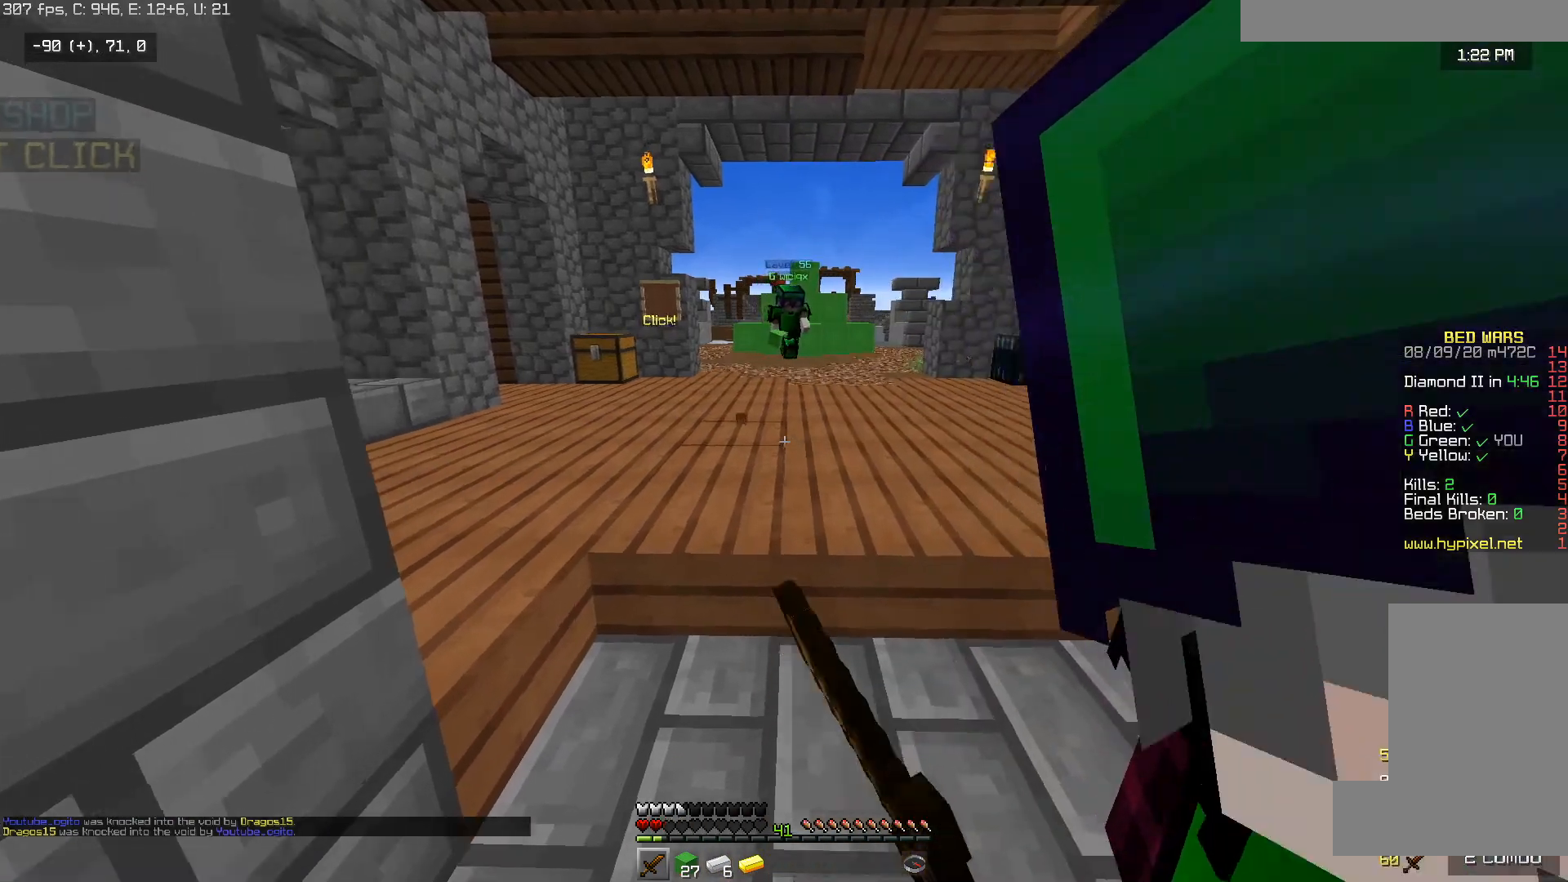
{"keys": [], "mouse": ["left", "right"], "events": [[67, "a", "down"], [217, "a", "up"], [267, "w", "up"]]}
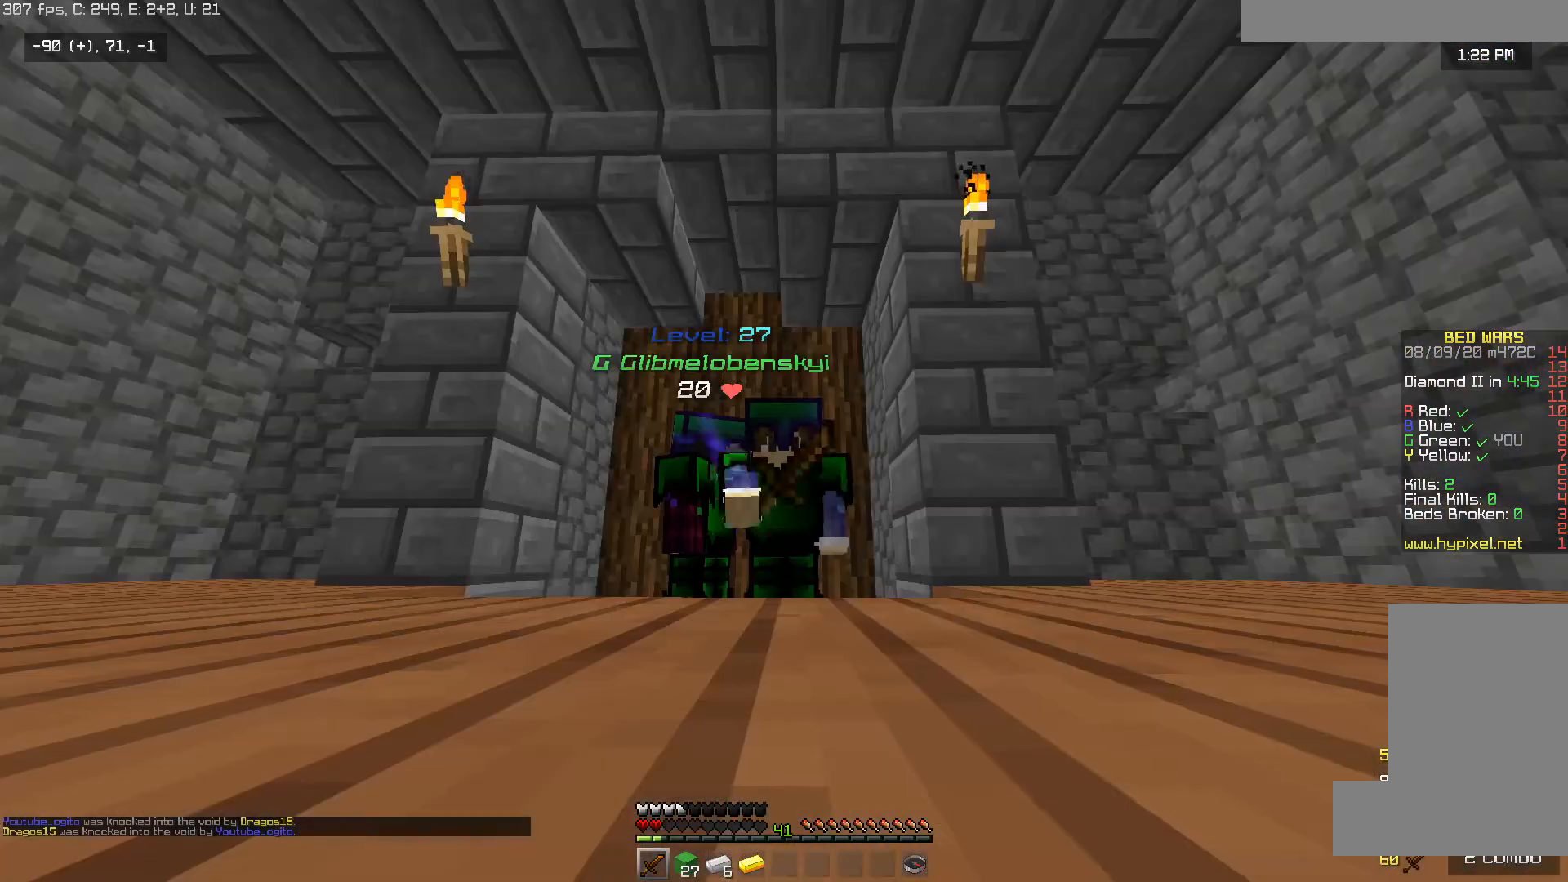
{"keys": [], "mouse": ["left", "right"], "events": []}
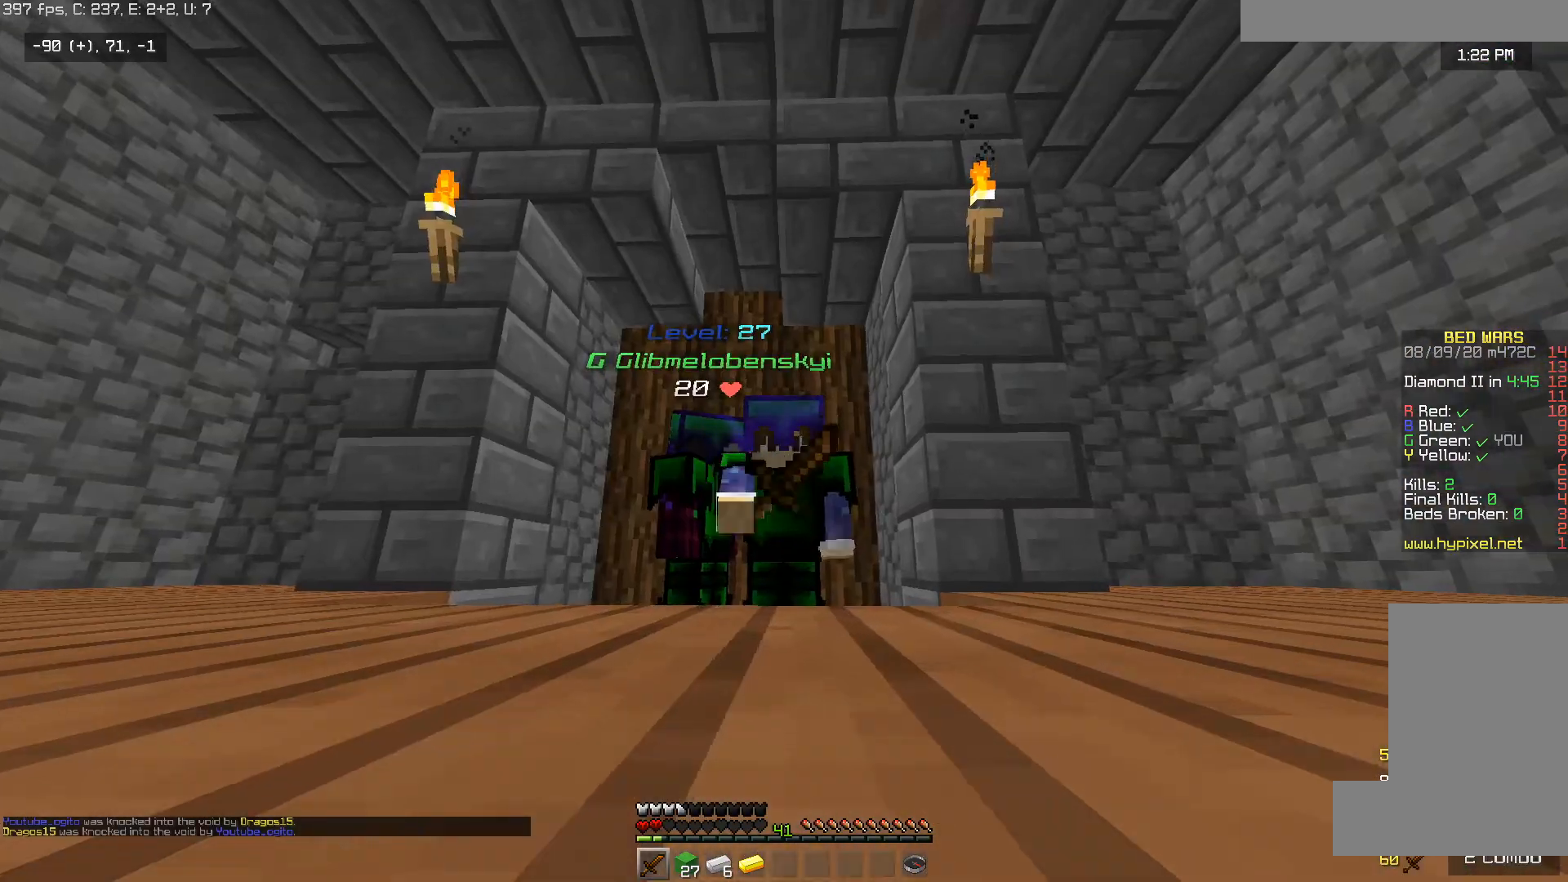
{"keys": [], "mouse": [], "events": [[333, "mouse_left", "up"], [367, "mouse_right", "up"]]}
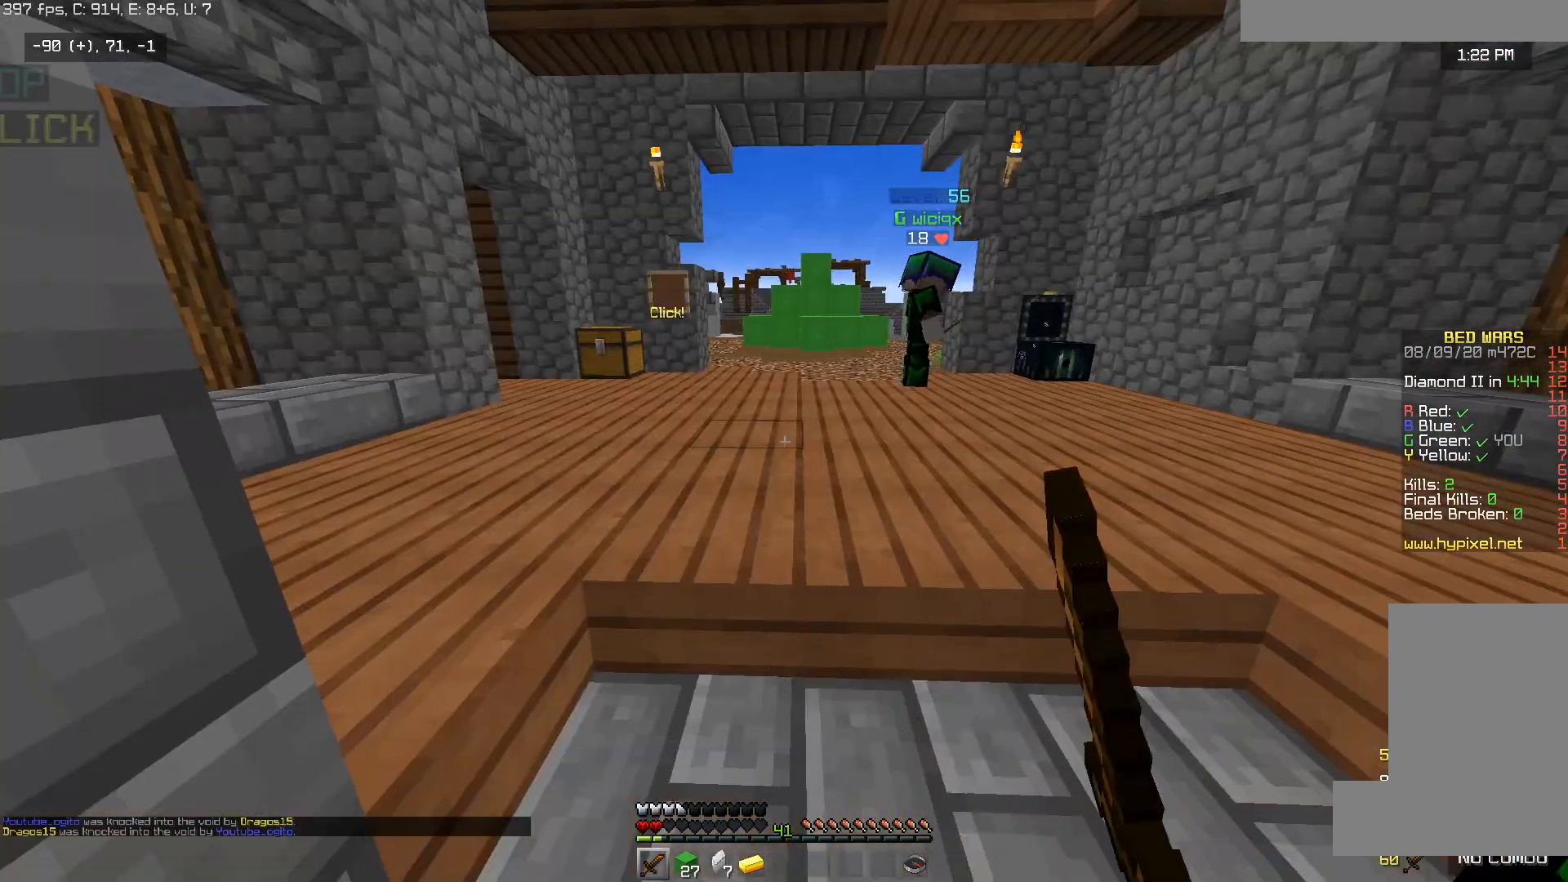
{"keys": ["d"], "mouse": ["left", "right"], "events": [[67, "a", "down"], [217, "a", "up"], [217, "mouse_left", "down"], [217, "mouse_right", "down"], [417, "mouse_right", "up"], [467, "d", "down"], [467, "mouse_right", "down"]]}
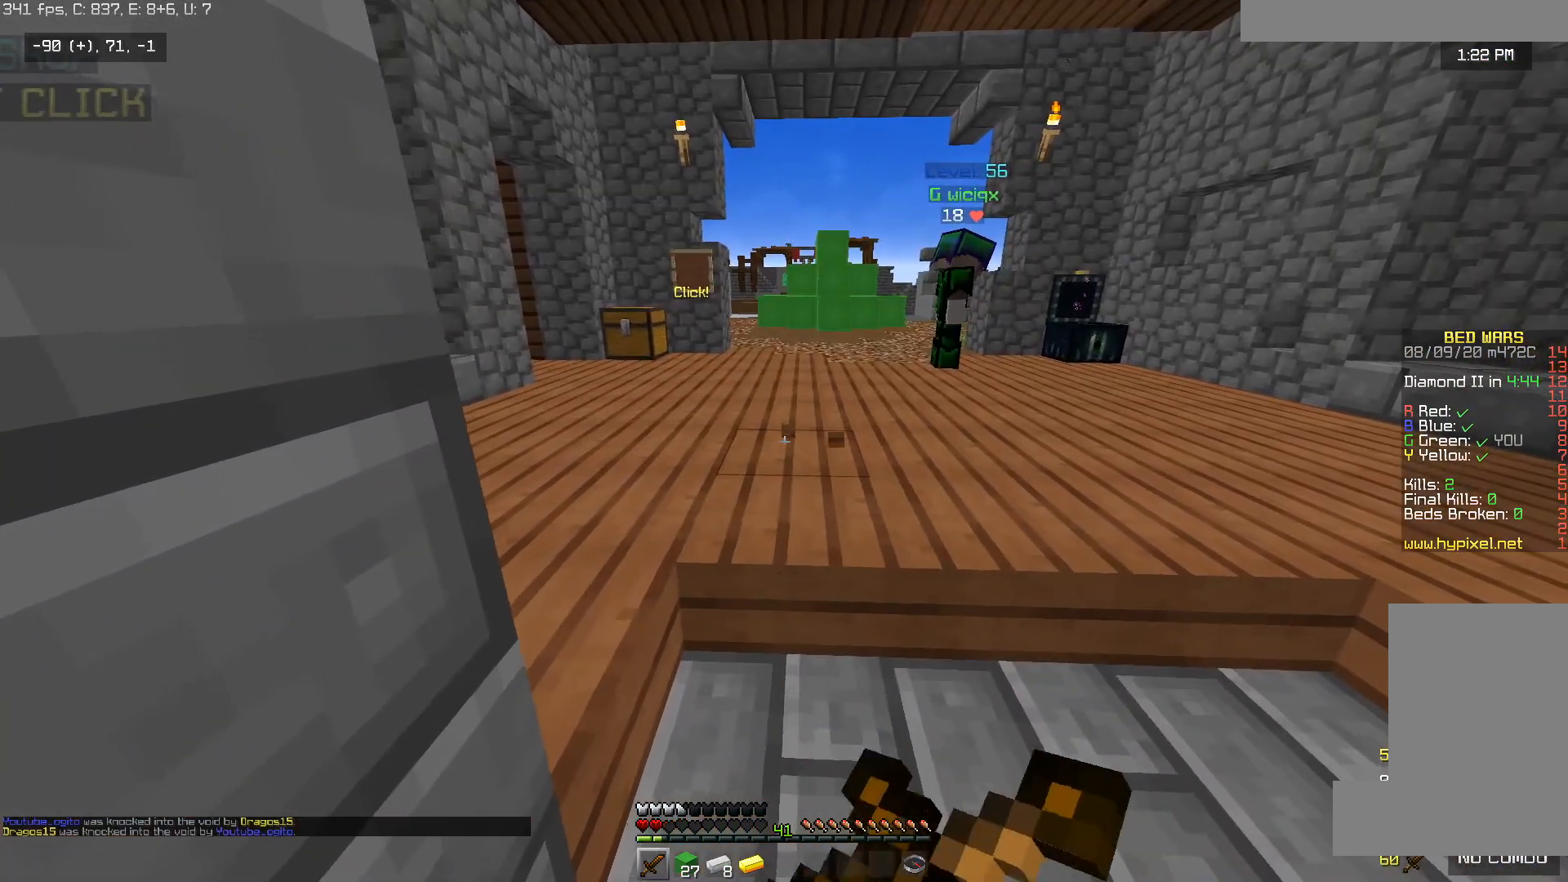
{"keys": ["d"], "mouse": ["left", "right"], "events": [[400, "mouse_left", "up"], [467, "mouse_left", "down"]]}
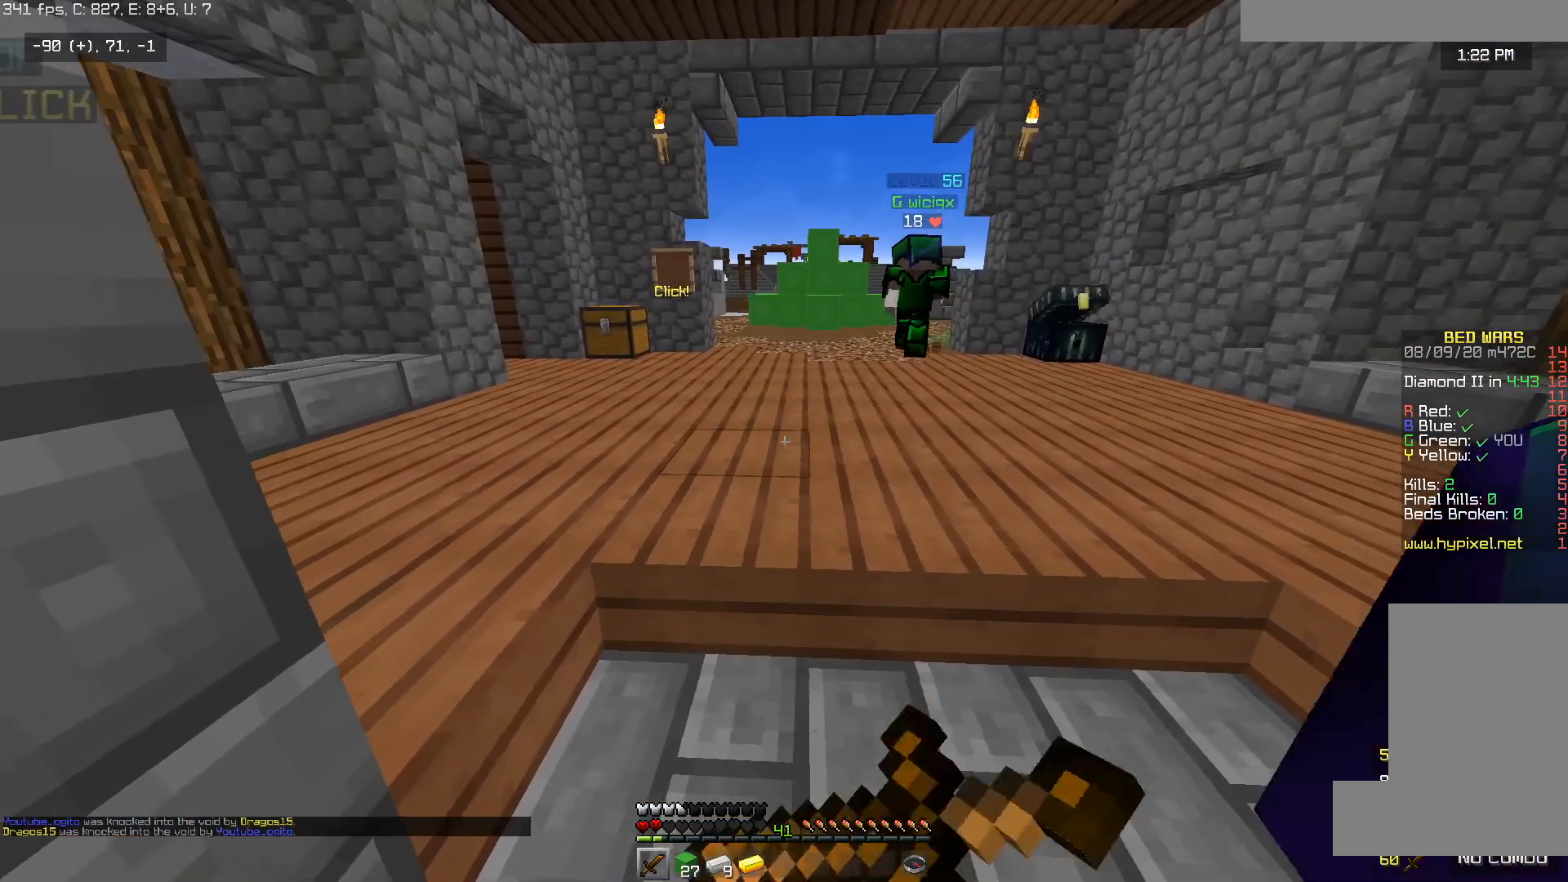
{"keys": ["a"], "mouse": ["left", "right"], "events": [[417, "d", "up"], [467, "a", "down"]]}
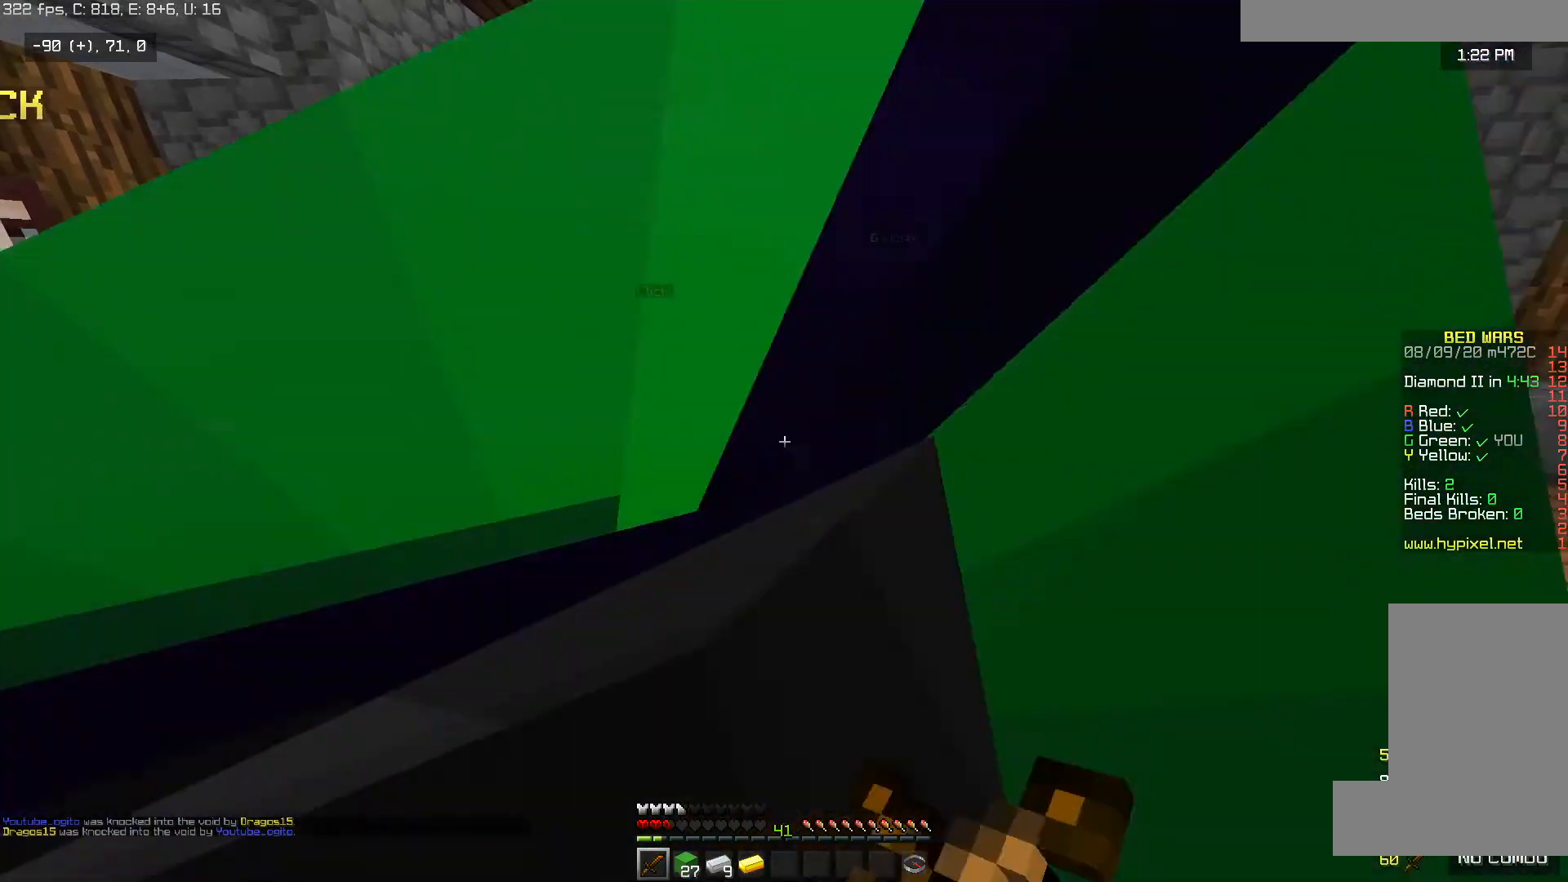
{"keys": [], "mouse": ["left", "right"], "events": [[200, "a", "up"]]}
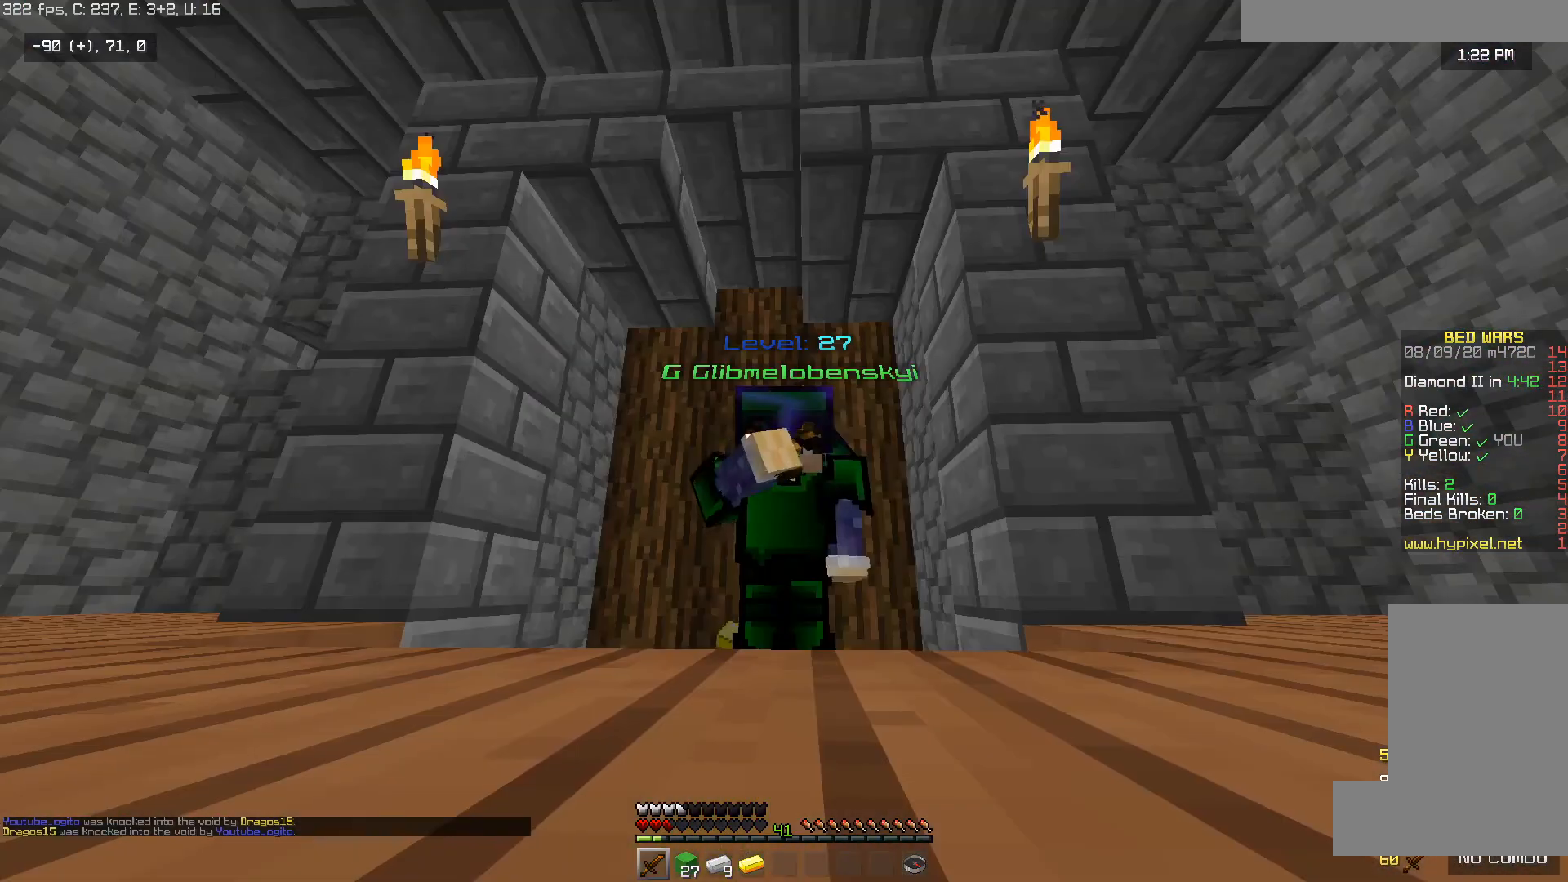
{"keys": [], "mouse": ["left", "right"], "events": []}
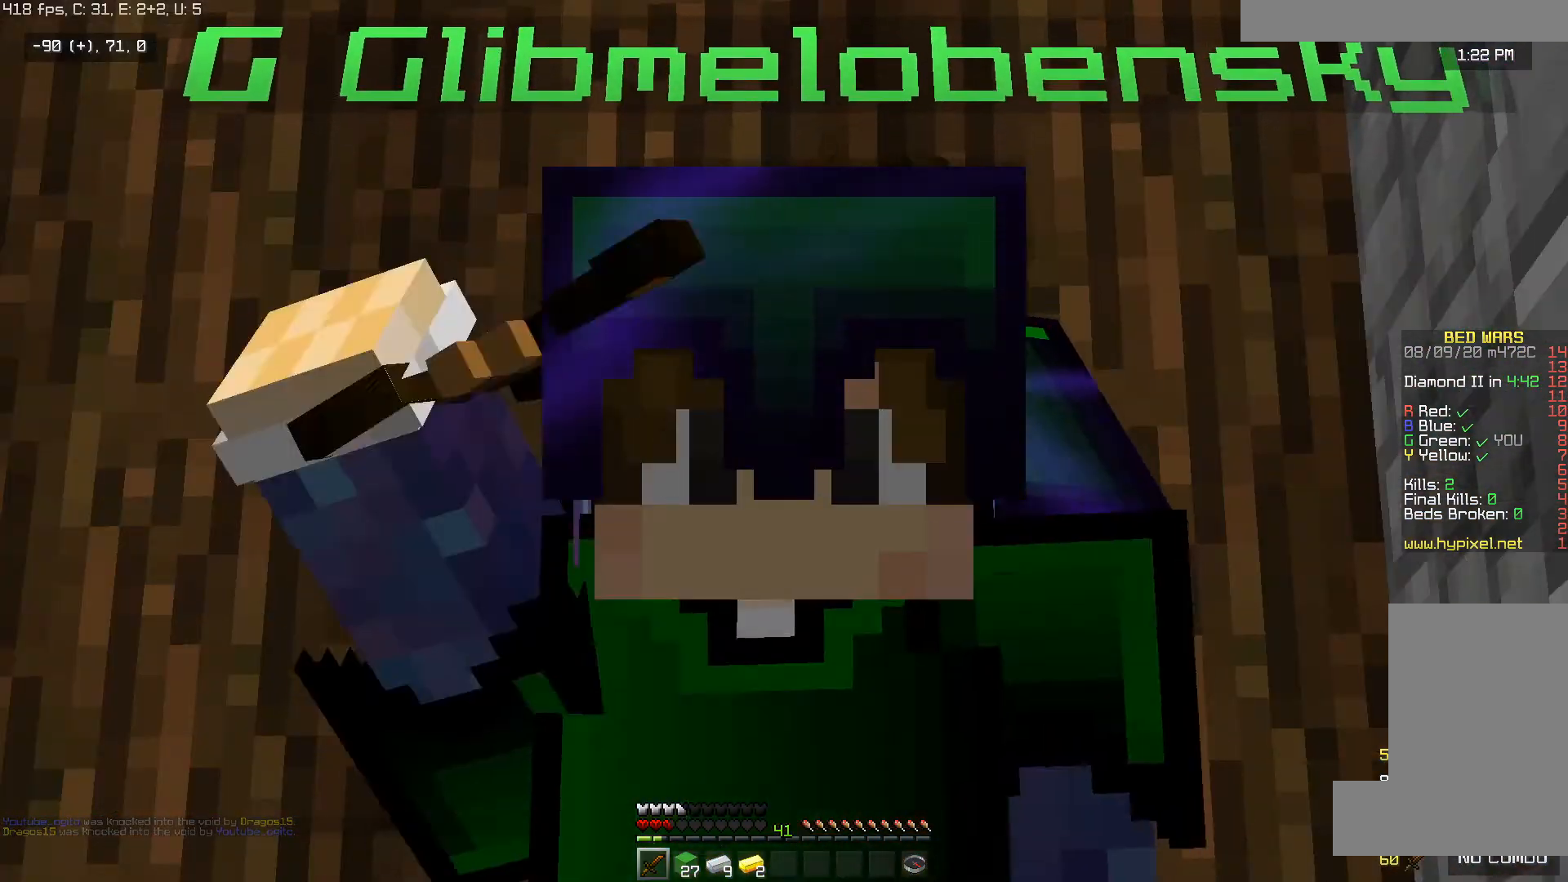
{"keys": [], "mouse": [], "events": [[300, "mouse_left", "up"], [467, "mouse_right", "up"]]}
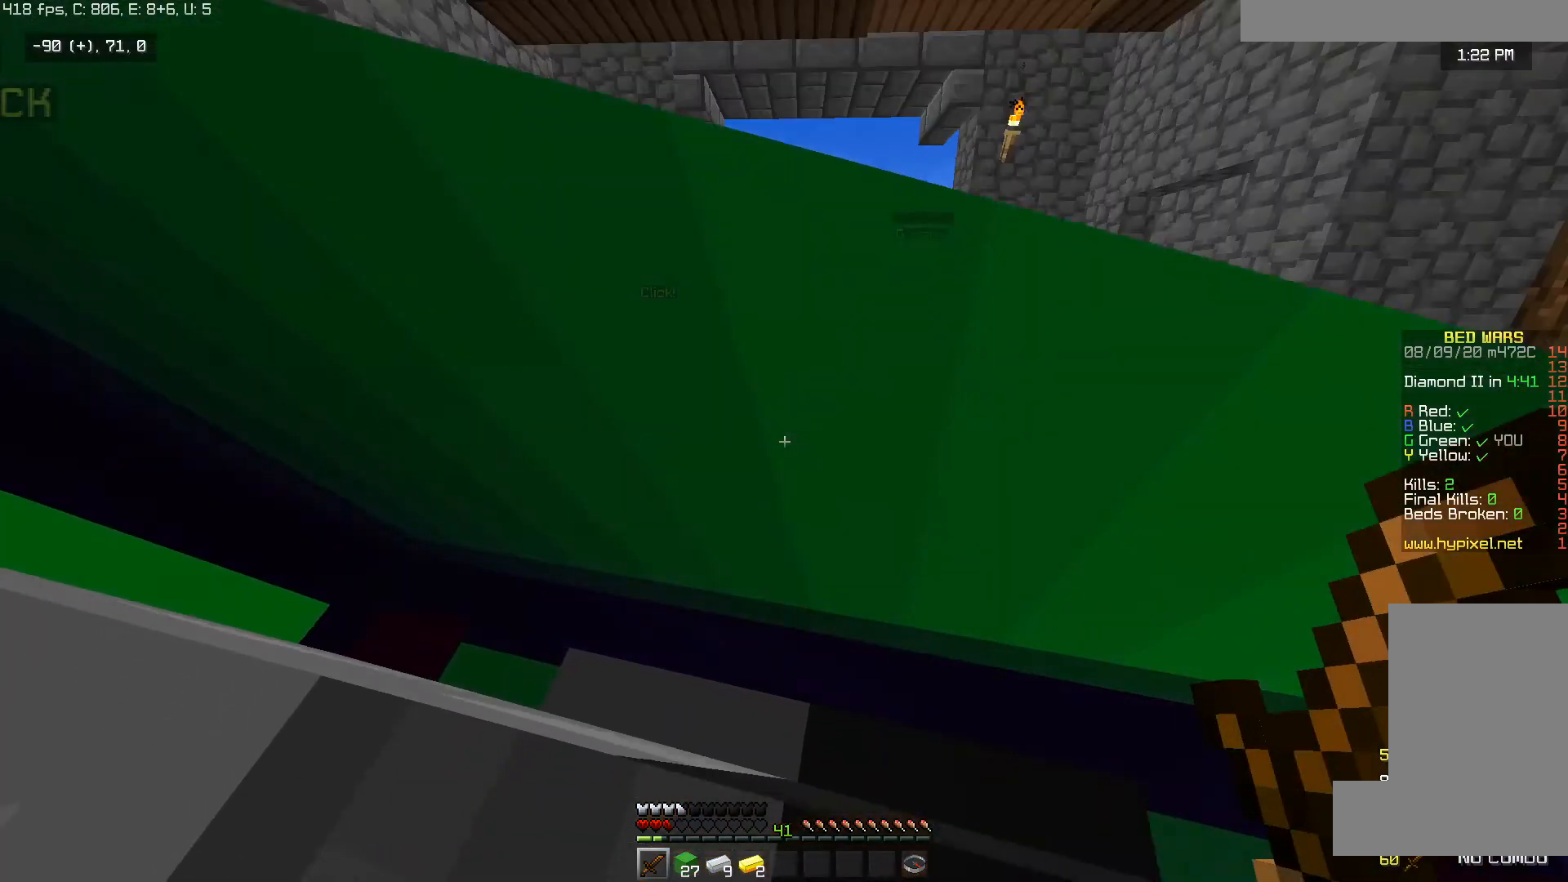
{"keys": [], "mouse": ["left", "right"], "events": [[17, "mouse_left", "down"], [67, "mouse_right", "down"], [167, "mouse_right", "up"], [217, "mouse_right", "down"], [367, "mouse_left", "up"], [467, "mouse_left", "down"]]}
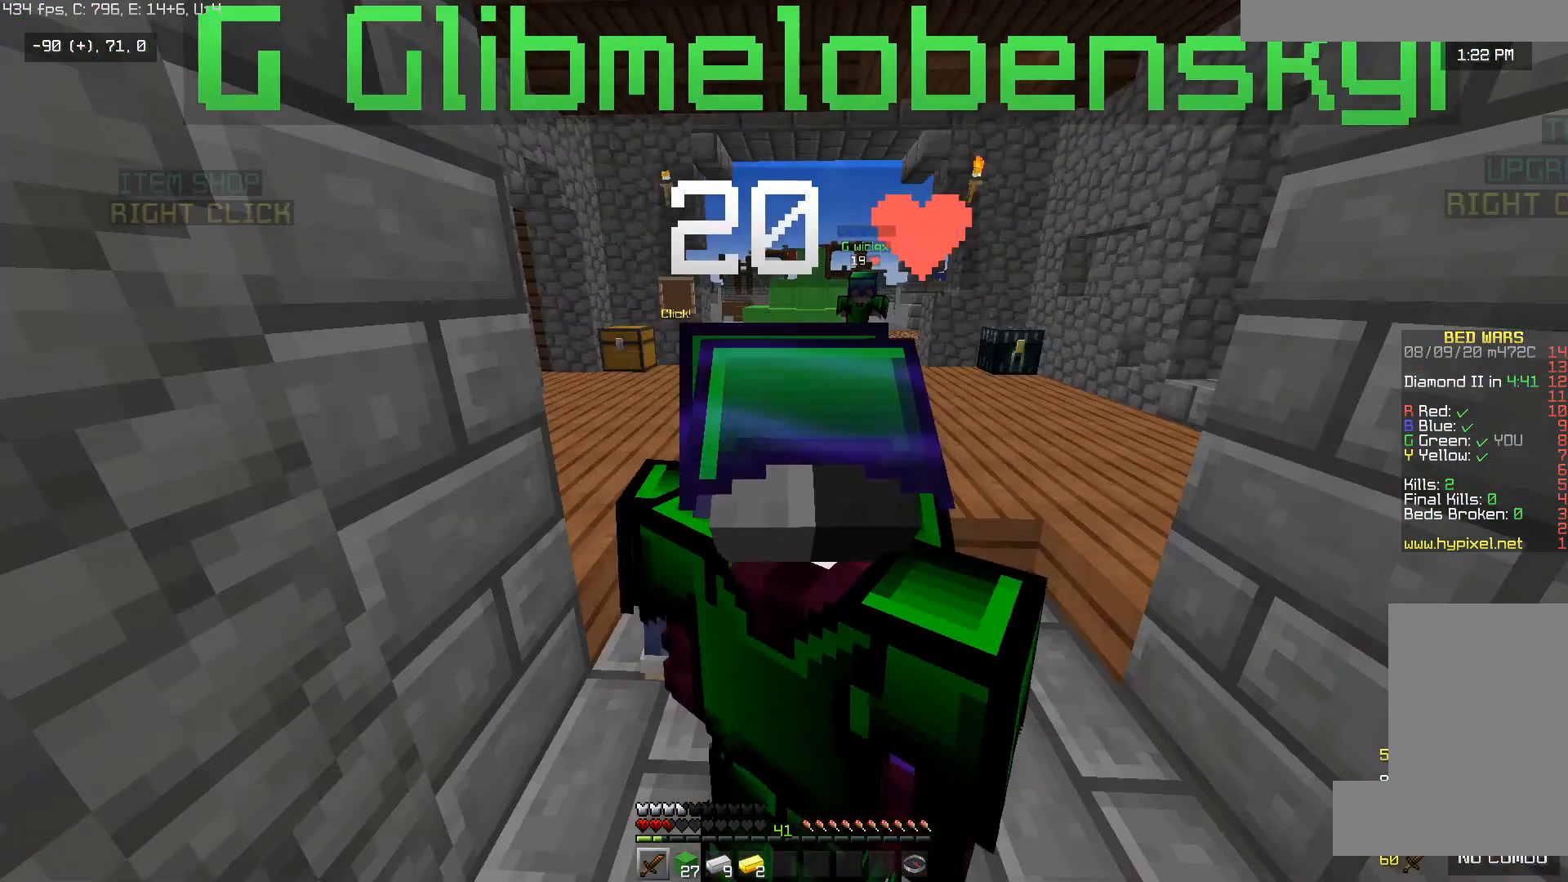
{"keys": [], "mouse": [], "events": [[267, "mouse_left", "up"], [267, "mouse_right", "up"], [317, "mouse_left", "down"], [317, "mouse_right", "down"], [467, "mouse_left", "up"], [467, "mouse_right", "up"]]}